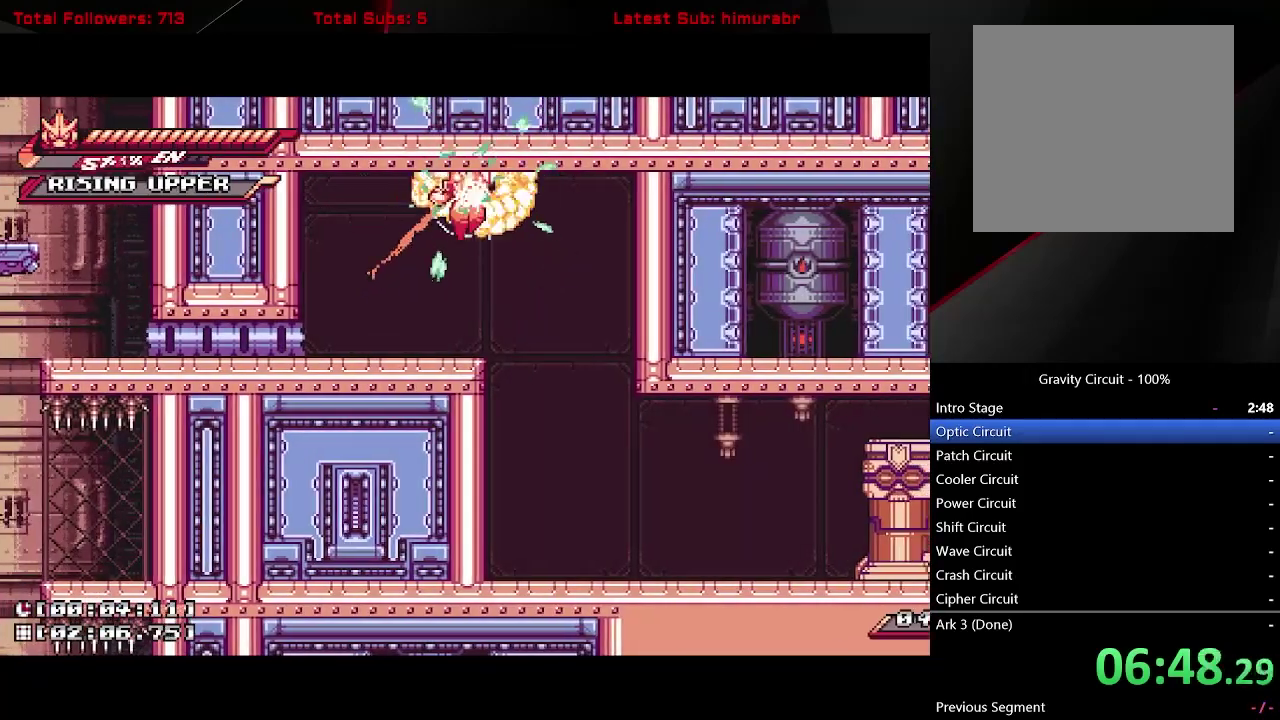
Gameplay with a controller (Xbox layout); each line is a JSON object with the inputs held at the frame after it. "events" lists button and stick changes between this image and that frame as [ms after this image, input, new state], when the widget could be followed in between. Not read: L3 R3 START left_stick.
{"buttons": ["R1", "DPAD_RIGHT"], "right_stick": "center", "events": [[117, "DPAD_RIGHT", "down"], [150, "DPAD_UP", "up"]]}
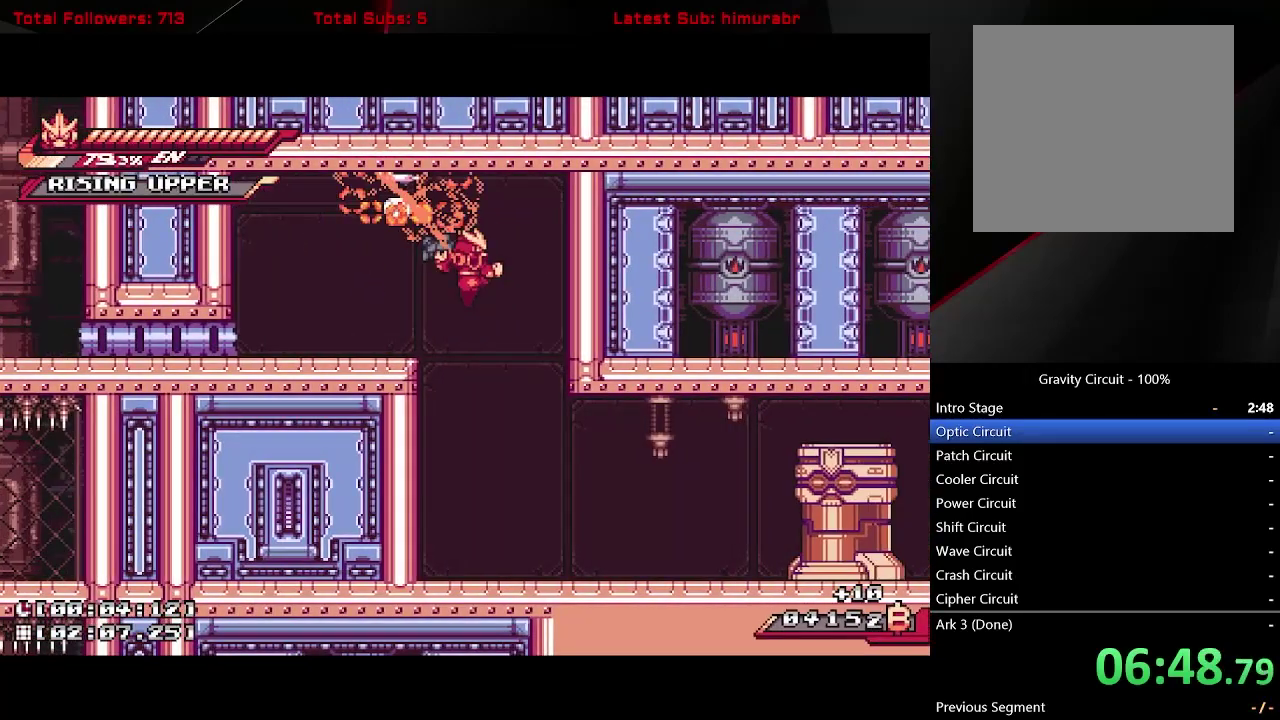
{"buttons": ["DPAD_RIGHT"], "right_stick": "center", "events": [[100, "DPAD_RIGHT", "up"], [217, "DPAD_RIGHT", "down"], [283, "R1", "up"]]}
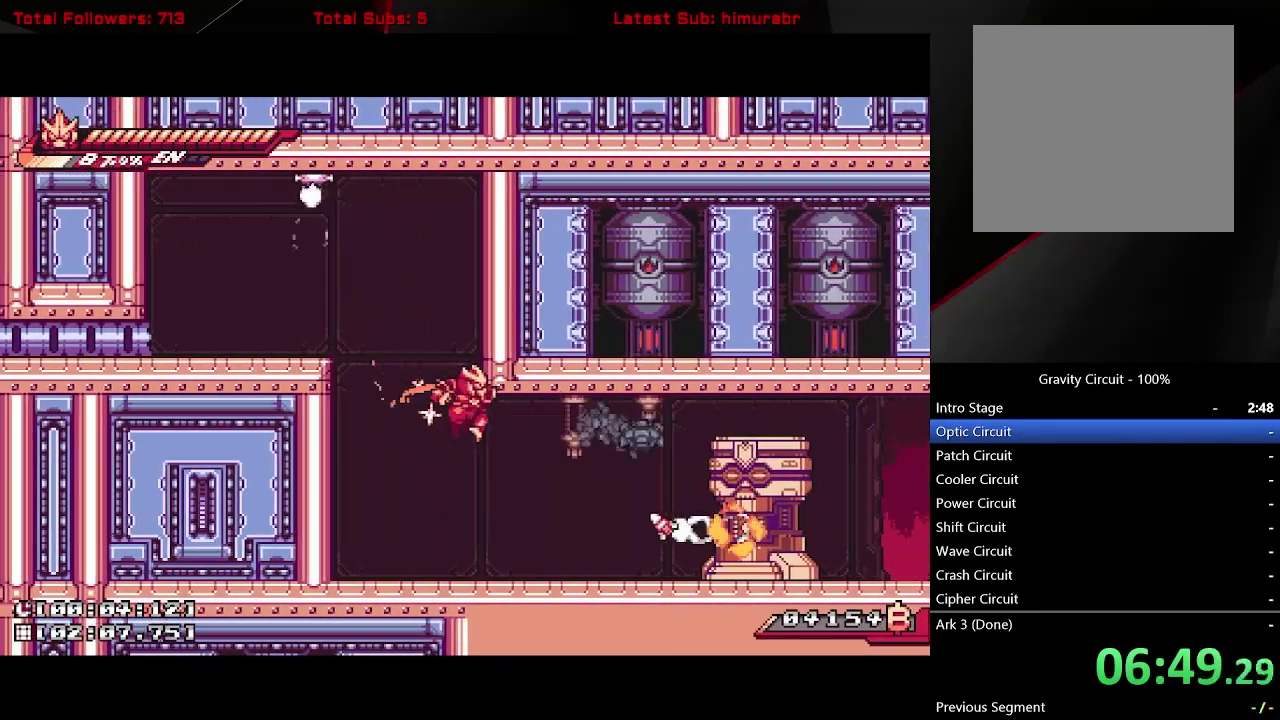
{"buttons": [], "right_stick": "center", "events": [[67, "DPAD_RIGHT", "up"], [283, "DPAD_RIGHT", "down"], [350, "X", "down"], [433, "X", "up"], [483, "DPAD_RIGHT", "up"]]}
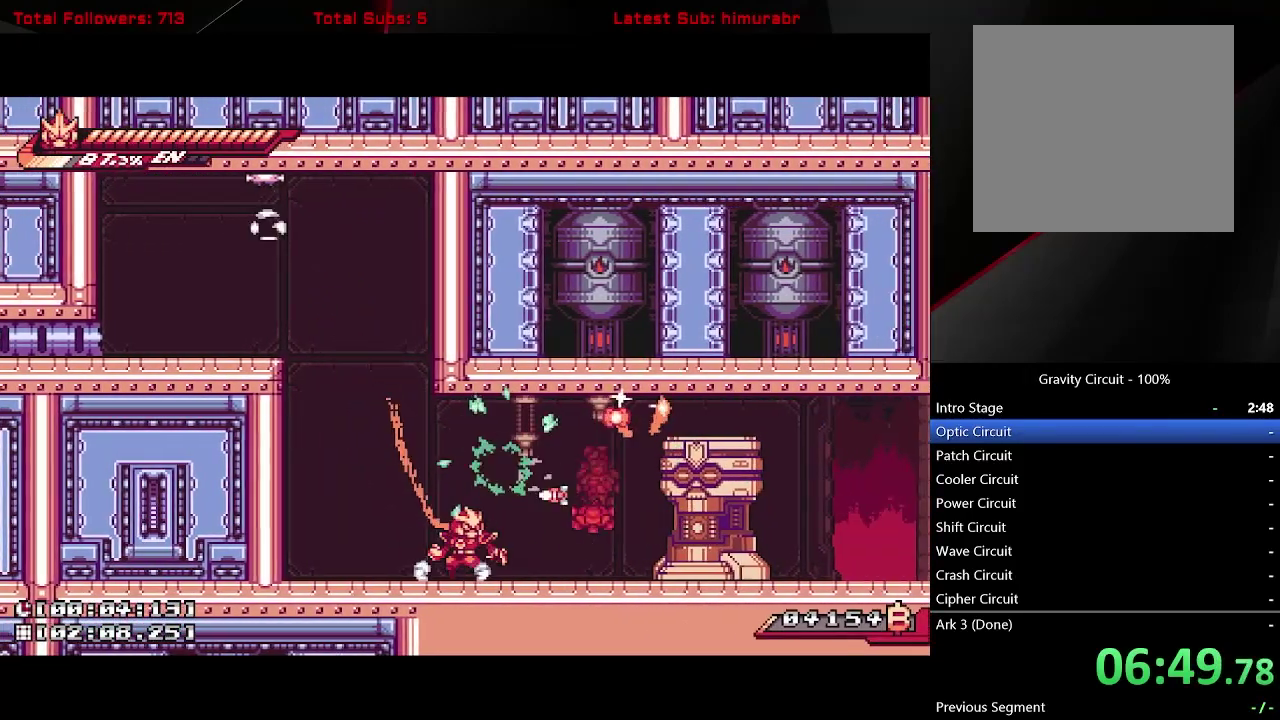
{"buttons": ["X"], "right_stick": "center", "events": [[117, "DPAD_RIGHT", "down"], [217, "L1", "down"], [283, "A", "down"], [383, "X", "down"], [450, "A", "up"], [450, "DPAD_RIGHT", "up"], [450, "L1", "up"]]}
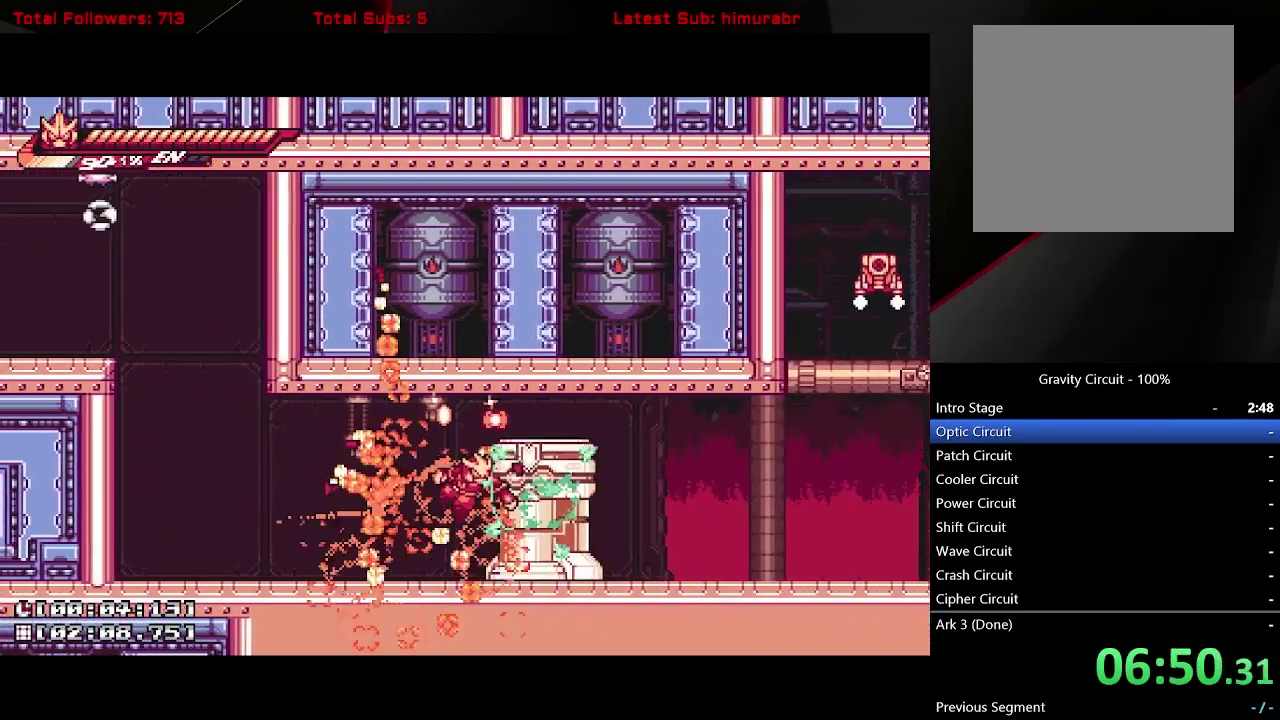
{"buttons": ["R1"], "right_stick": "center", "events": [[333, "X", "up"], [400, "R1", "down"]]}
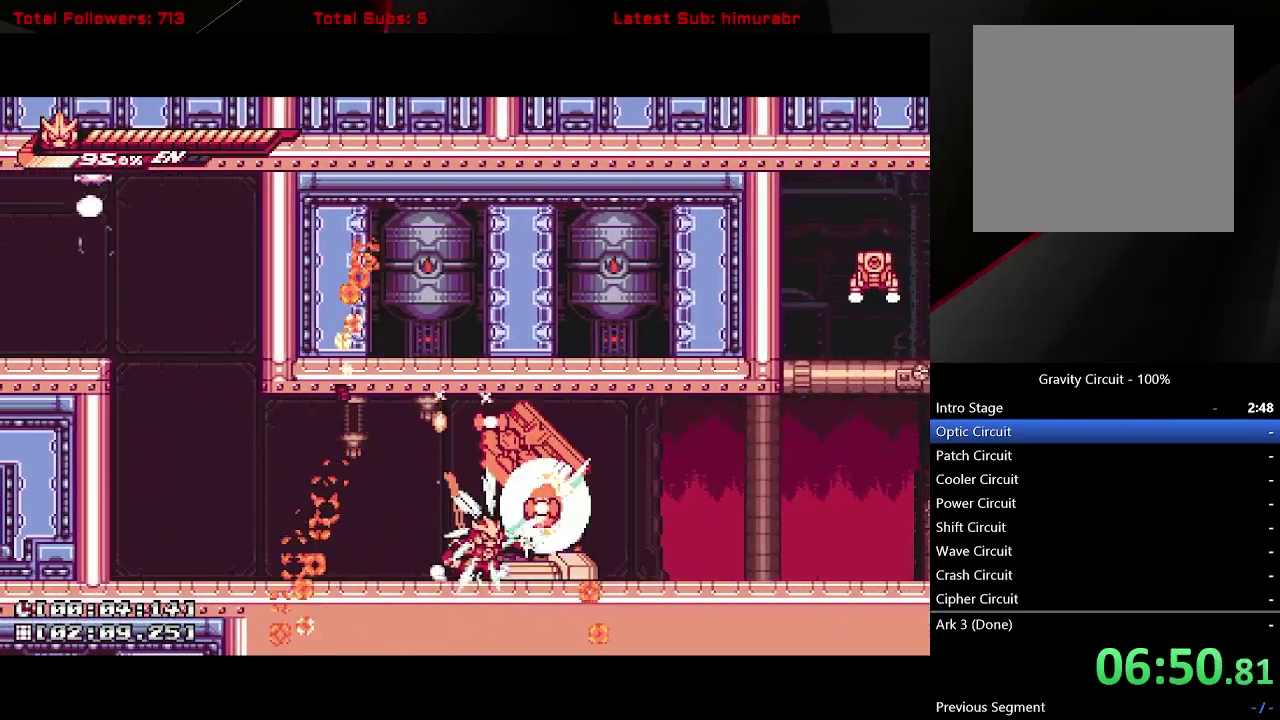
{"buttons": ["L1", "R1", "DPAD_RIGHT"], "right_stick": "center", "events": [[200, "DPAD_RIGHT", "down"], [250, "A", "down"], [250, "L1", "down"], [400, "A", "up"]]}
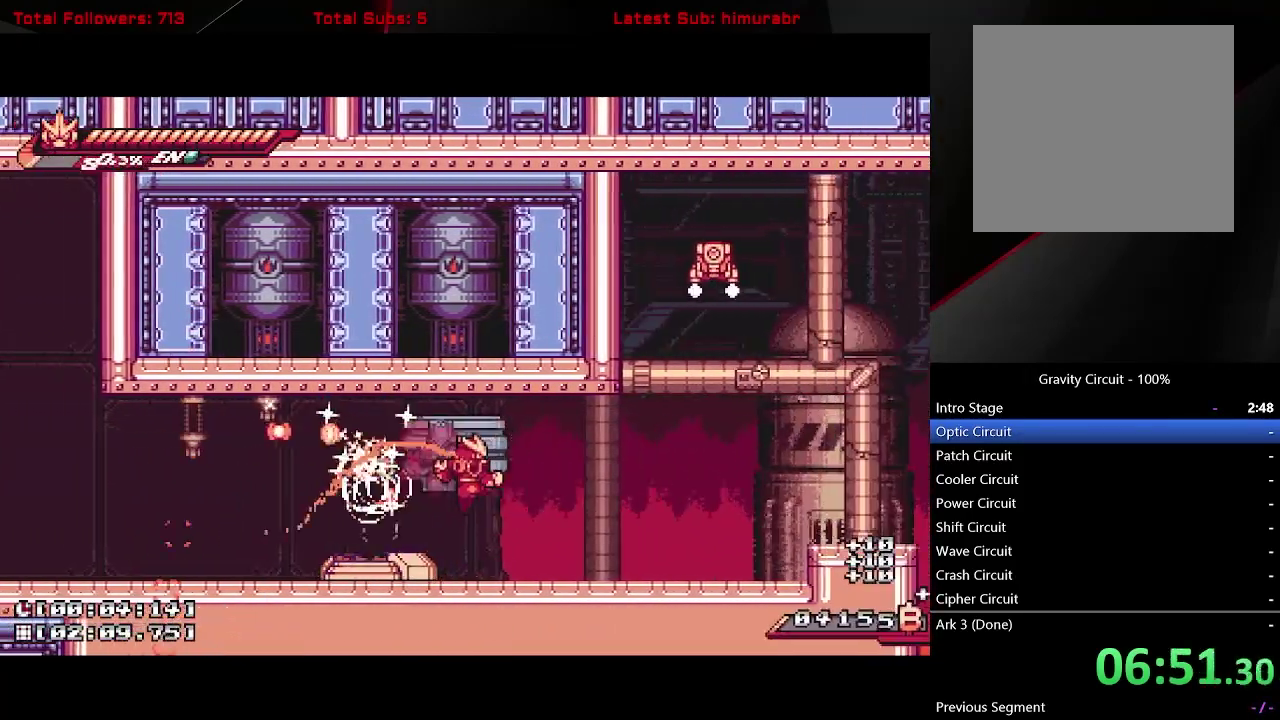
{"buttons": ["L1", "DPAD_RIGHT"], "right_stick": "center", "events": [[267, "A", "down"], [367, "R1", "up"], [400, "A", "up"]]}
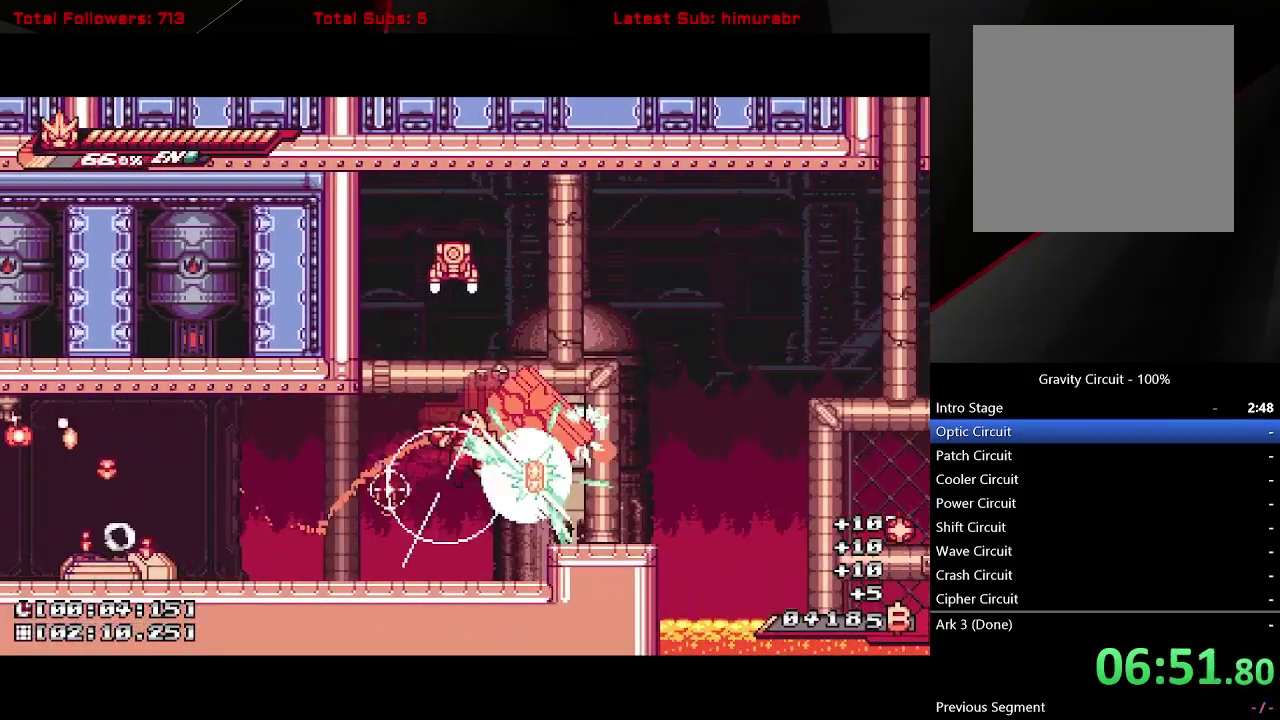
{"buttons": ["A", "L1", "DPAD_RIGHT"], "right_stick": "center", "events": [[250, "DPAD_RIGHT", "up"], [417, "DPAD_RIGHT", "down"], [483, "A", "down"]]}
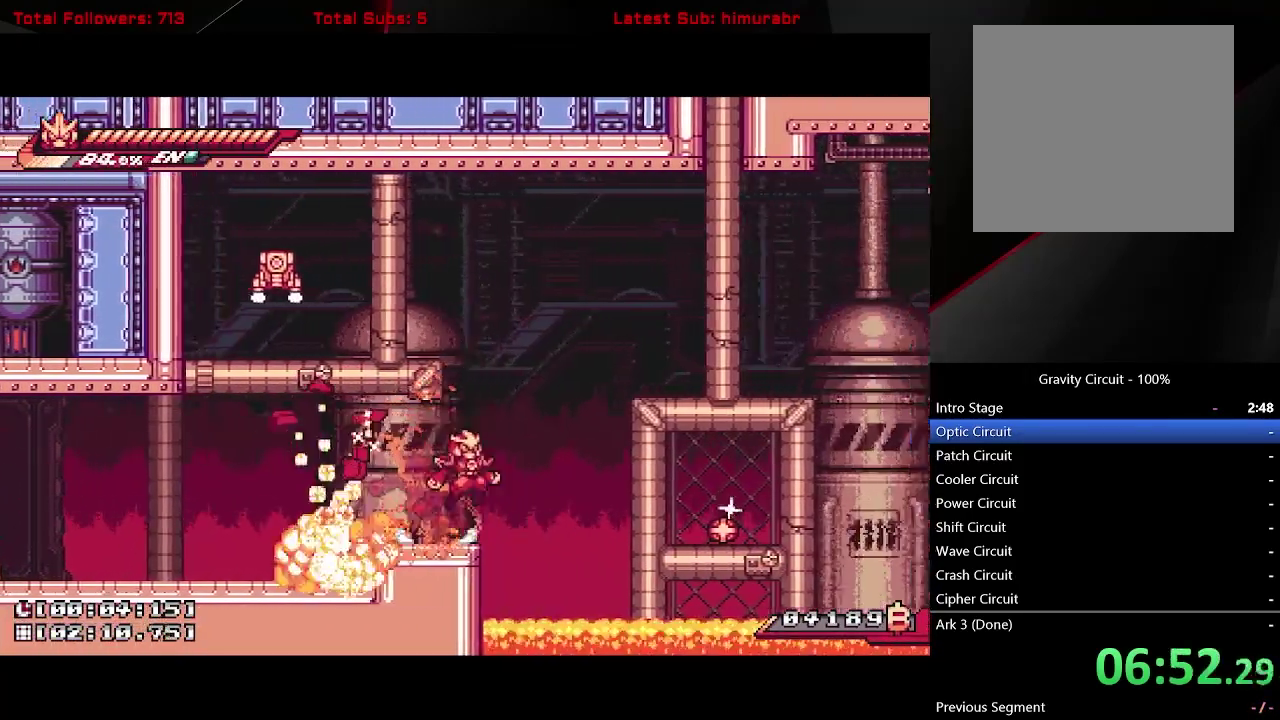
{"buttons": ["A", "L1", "DPAD_RIGHT"], "right_stick": "center", "events": [[150, "A", "up"], [350, "A", "down"]]}
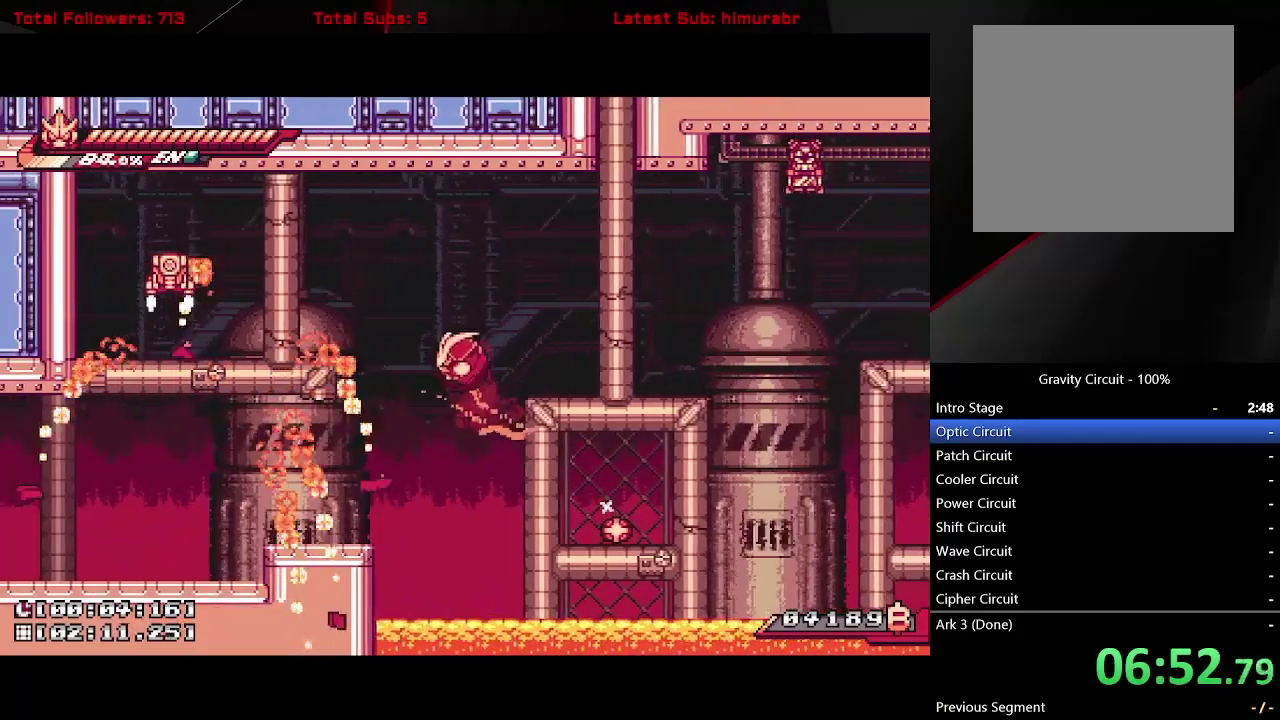
{"buttons": ["L1", "DPAD_RIGHT"], "right_stick": "center", "events": [[133, "X", "down"], [217, "A", "up"], [267, "X", "up"], [317, "DPAD_RIGHT", "up"], [417, "DPAD_RIGHT", "down"]]}
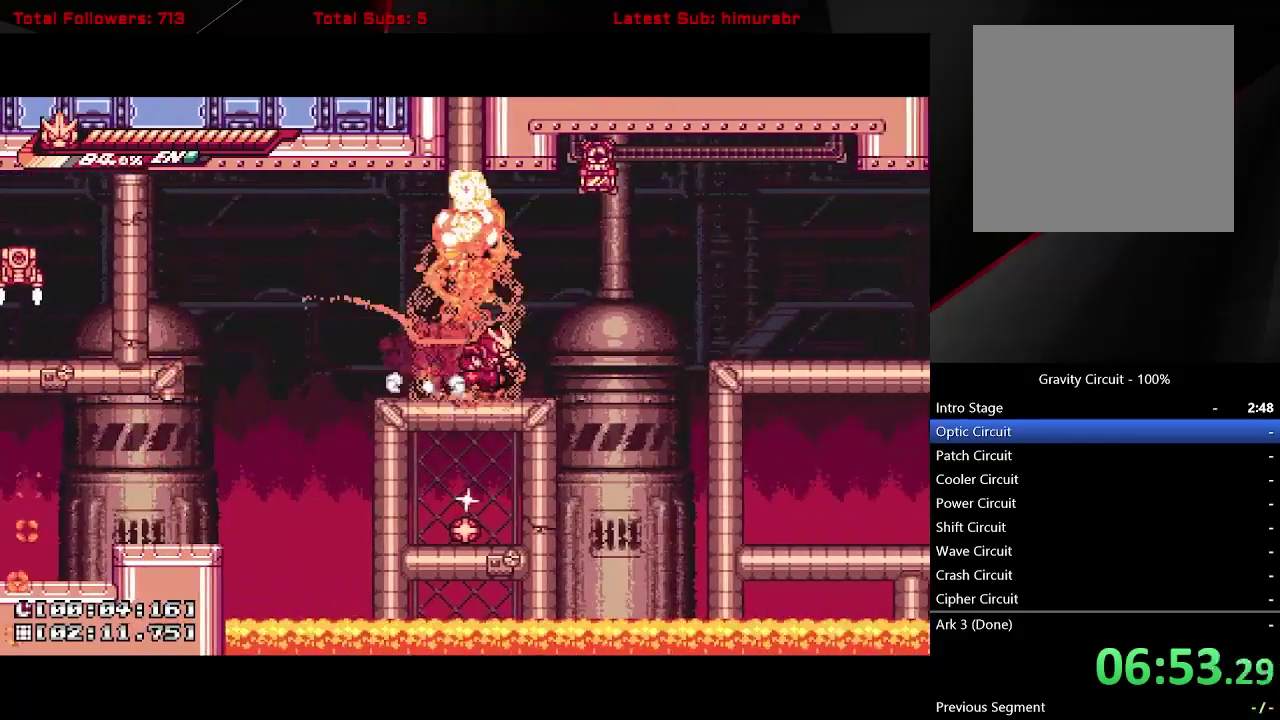
{"buttons": ["DPAD_UP"], "right_stick": "center", "events": [[33, "A", "down"], [67, "DPAD_UP", "down"], [183, "DPAD_RIGHT", "up"], [250, "X", "down"], [267, "A", "up"], [283, "L1", "up"], [300, "X", "up"], [350, "B", "down"], [467, "B", "up"]]}
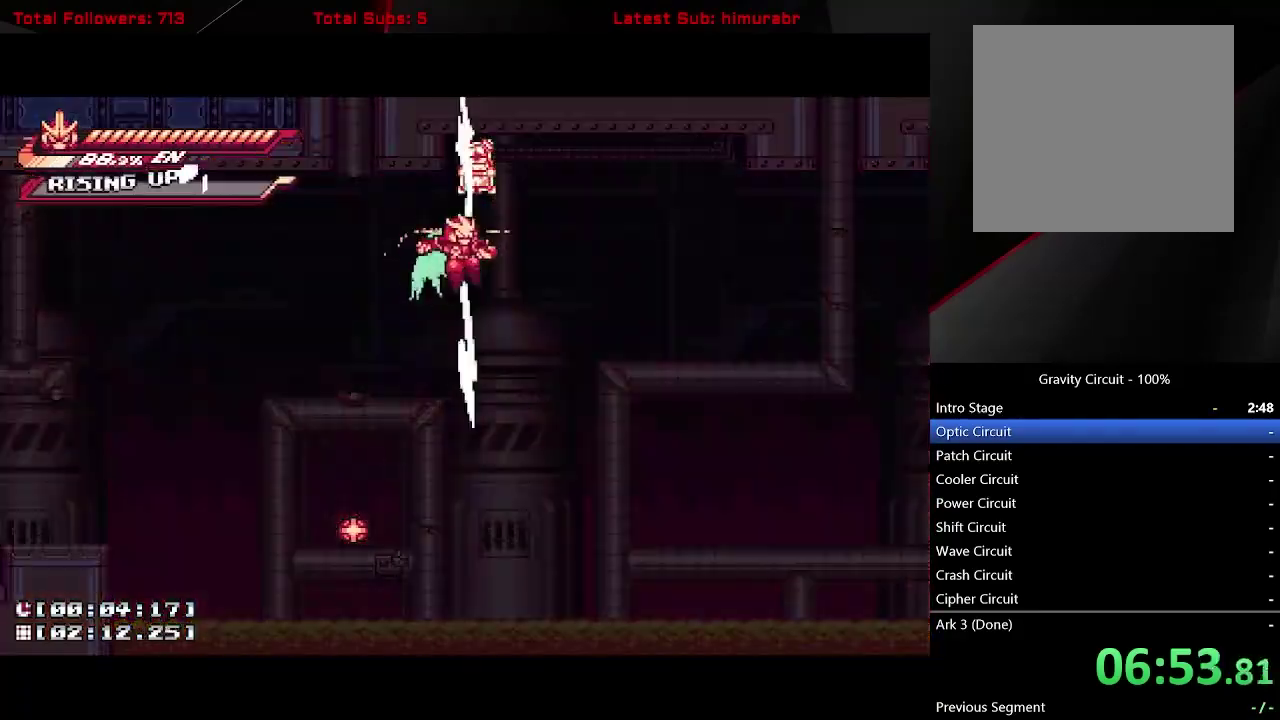
{"buttons": [], "right_stick": "center", "events": [[250, "DPAD_UP", "up"]]}
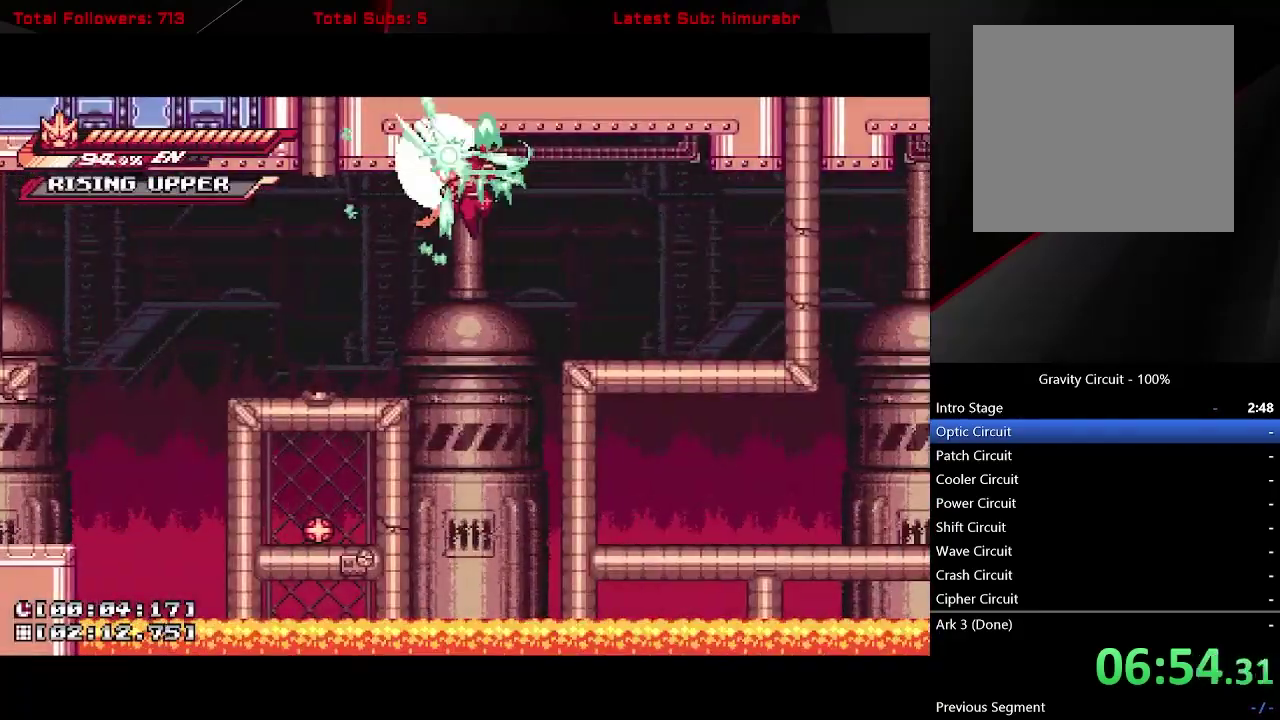
{"buttons": ["DPAD_LEFT"], "right_stick": "center", "events": [[200, "DPAD_LEFT", "down"], [267, "X", "down"], [350, "X", "up"]]}
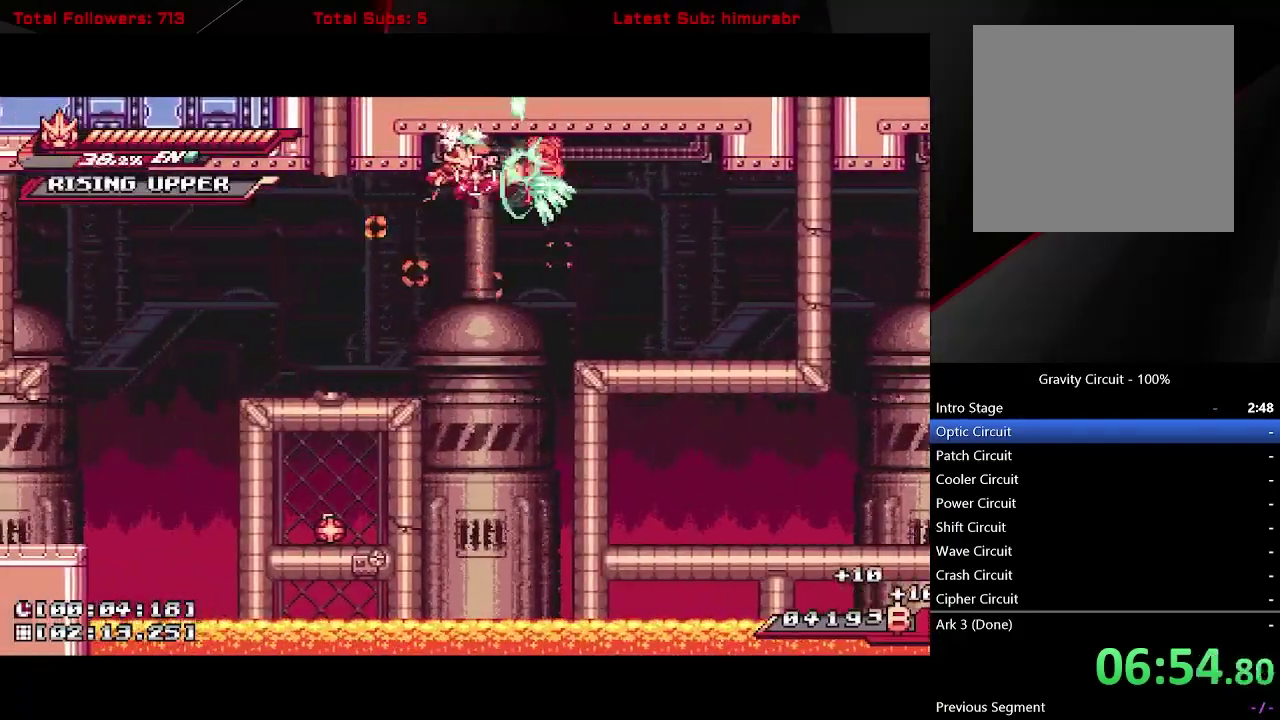
{"buttons": ["A", "L1", "DPAD_RIGHT"], "right_stick": "center", "events": [[333, "DPAD_LEFT", "up"], [383, "DPAD_RIGHT", "down"], [417, "L1", "down"], [450, "A", "down"]]}
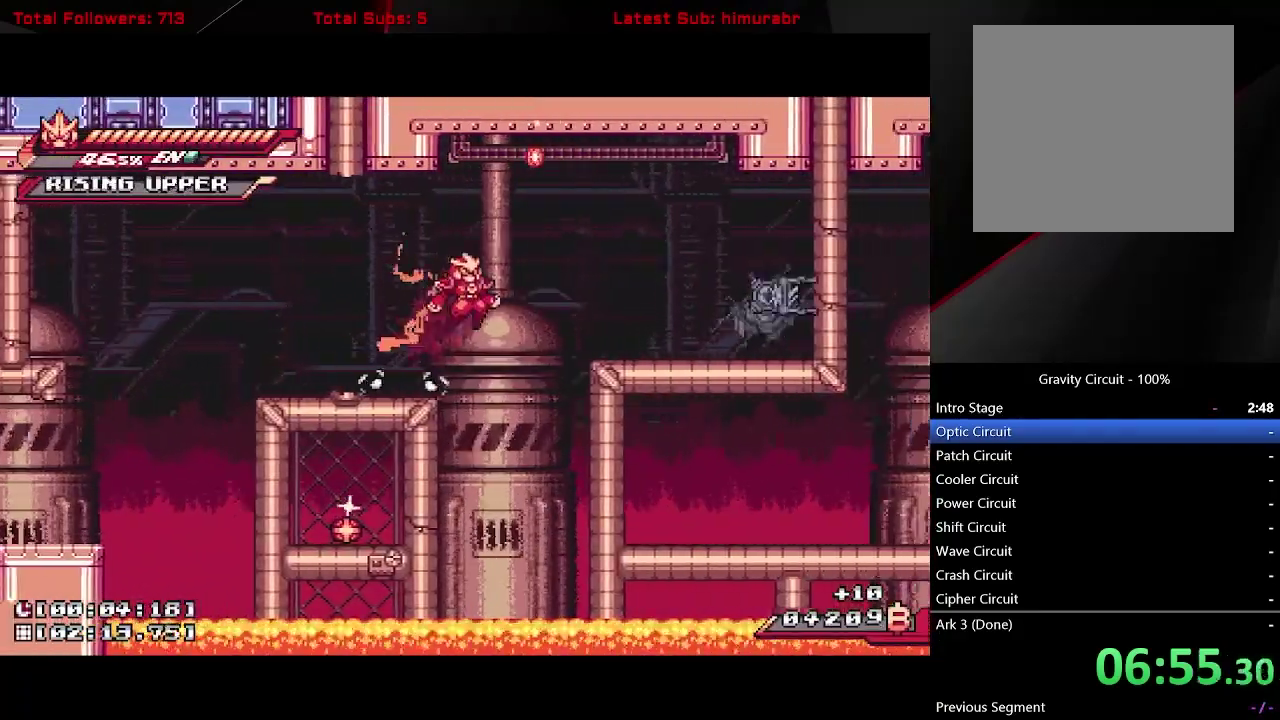
{"buttons": ["A", "L1", "DPAD_RIGHT"], "right_stick": "center", "events": [[133, "A", "up"], [500, "A", "down"]]}
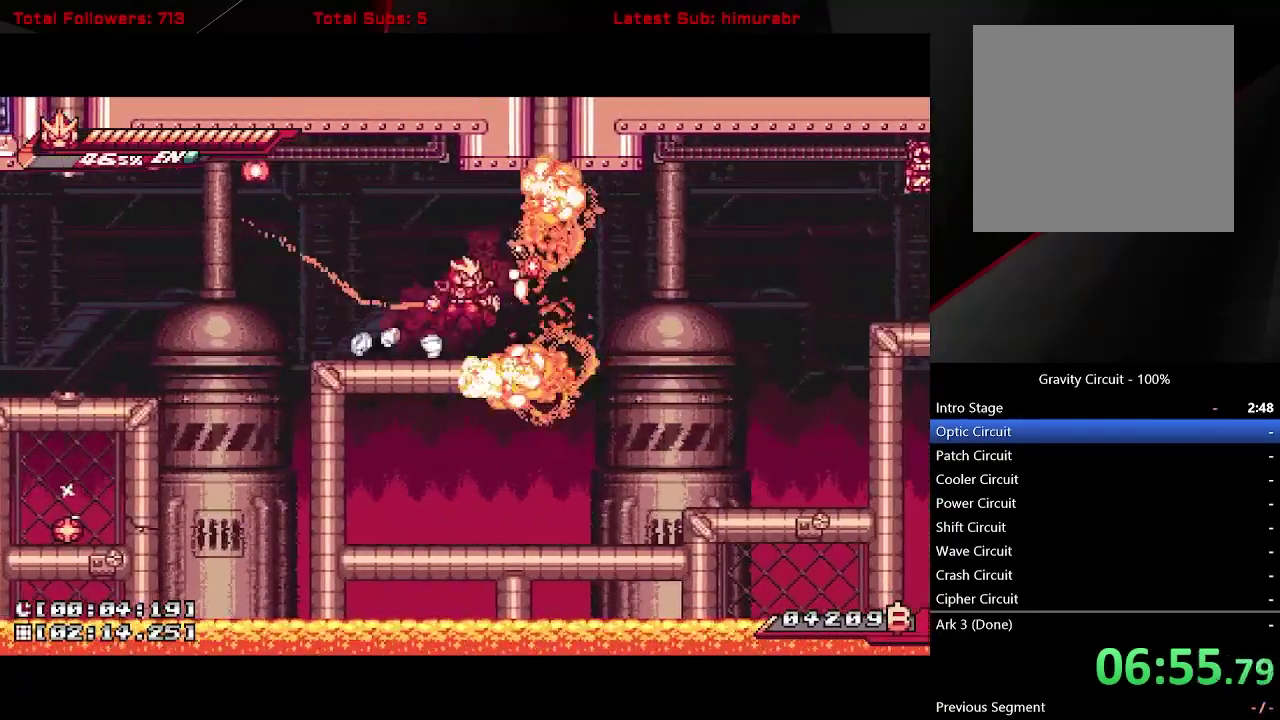
{"buttons": ["L1", "DPAD_RIGHT"], "right_stick": "center", "events": [[167, "A", "up"]]}
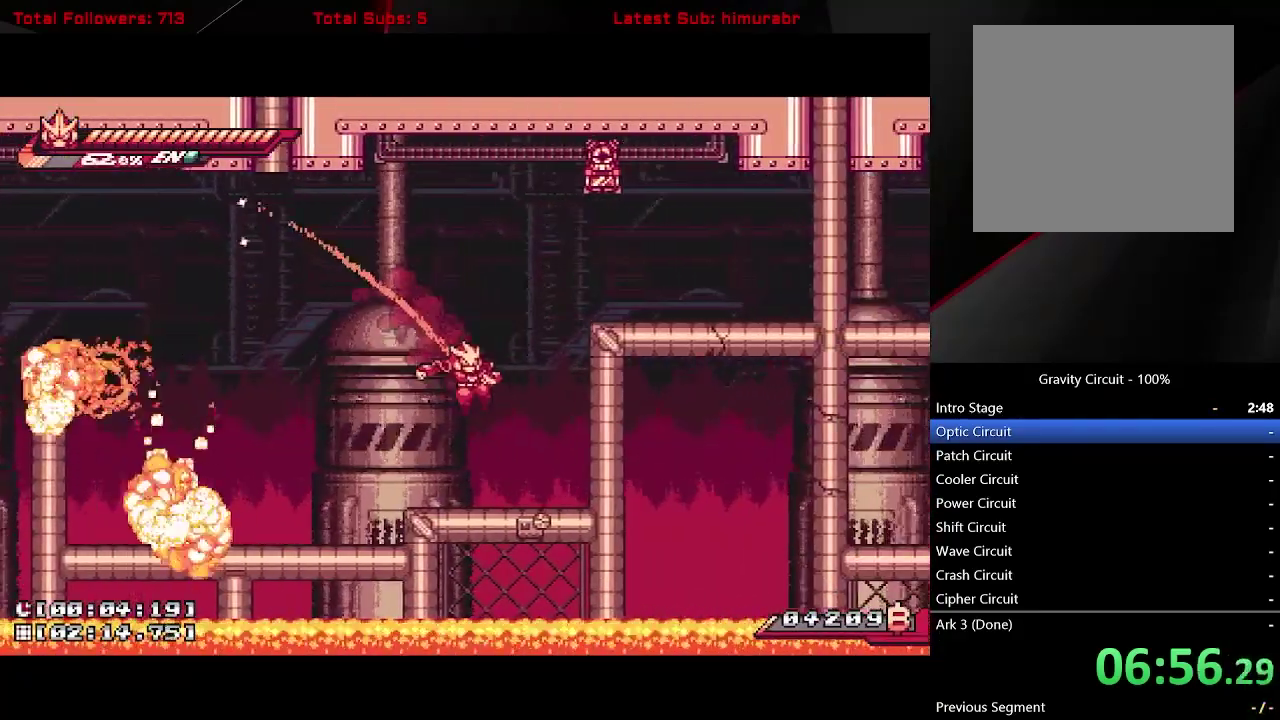
{"buttons": ["L1", "DPAD_RIGHT"], "right_stick": "center", "events": [[67, "DPAD_RIGHT", "up"], [133, "DPAD_RIGHT", "down"], [167, "A", "down"], [467, "A", "up"]]}
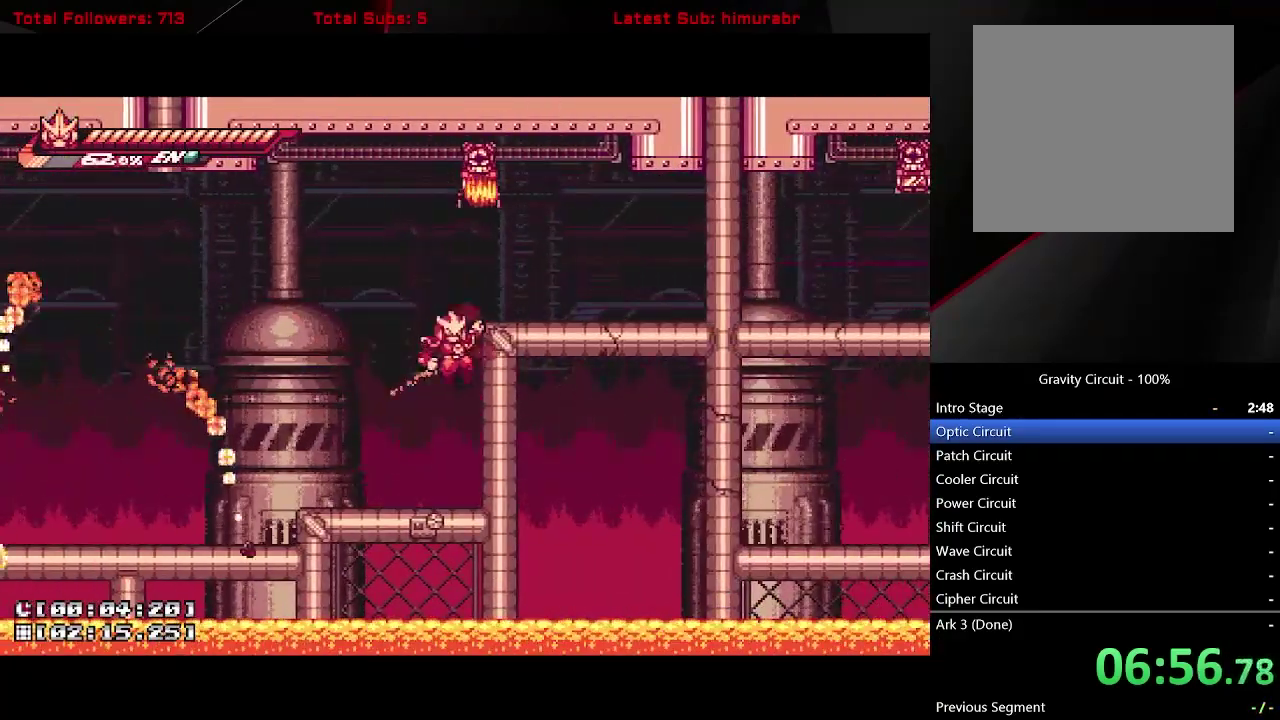
{"buttons": ["A", "L1", "DPAD_RIGHT"], "right_stick": "center", "events": [[200, "DPAD_RIGHT", "up"], [233, "A", "down"], [233, "DPAD_LEFT", "down"], [433, "DPAD_LEFT", "up"], [450, "DPAD_RIGHT", "down"]]}
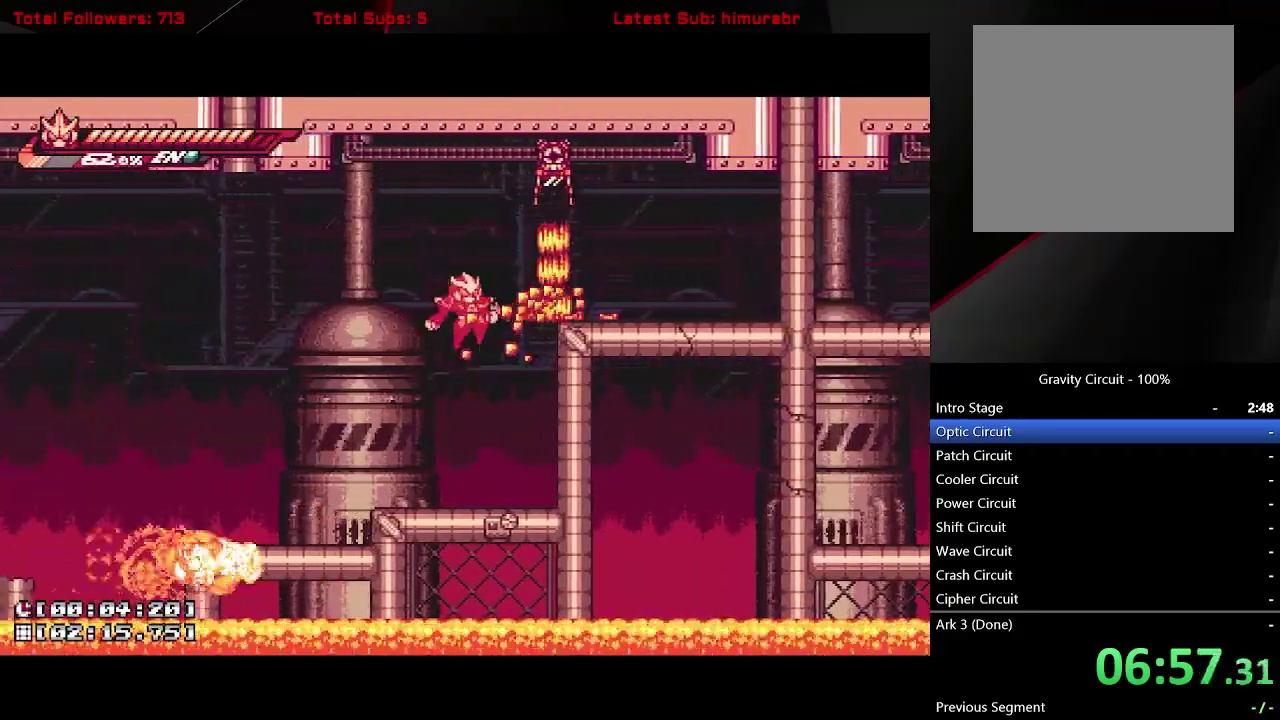
{"buttons": ["A", "L1", "DPAD_RIGHT"], "right_stick": "center", "events": [[100, "A", "up"], [267, "A", "down"]]}
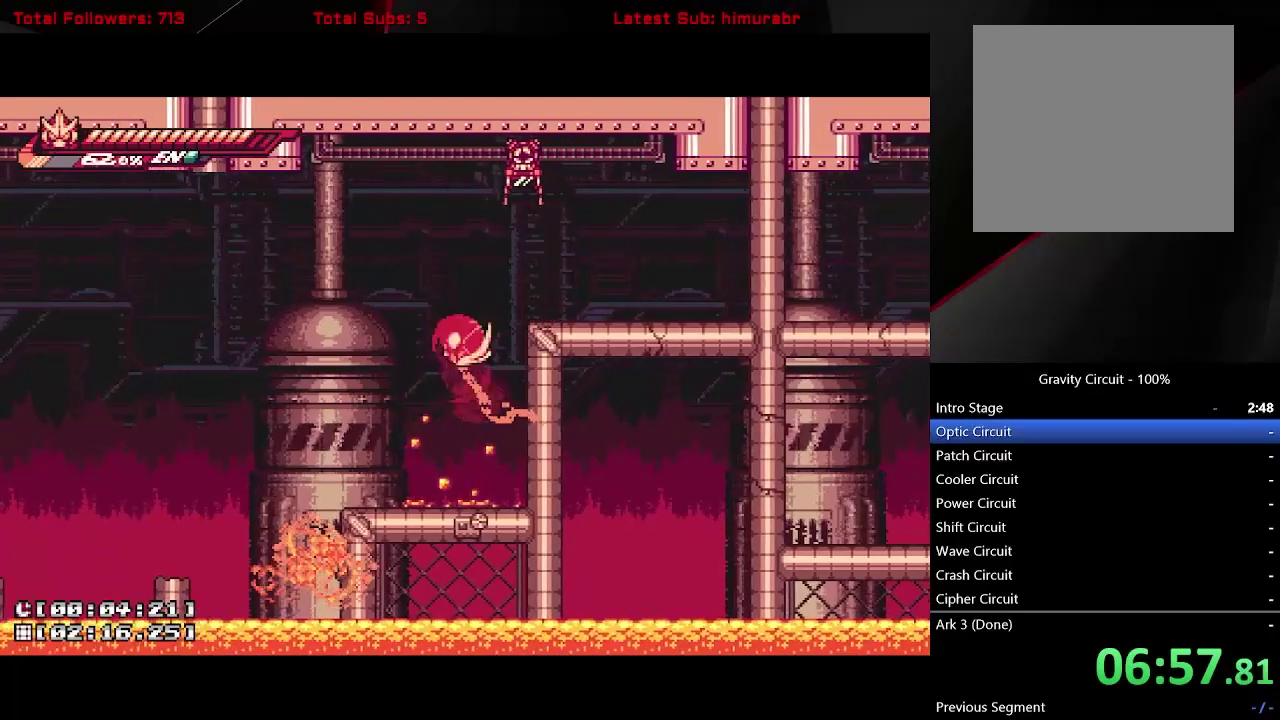
{"buttons": ["A", "L1", "DPAD_RIGHT"], "right_stick": "center", "events": [[50, "A", "up"], [300, "A", "down"]]}
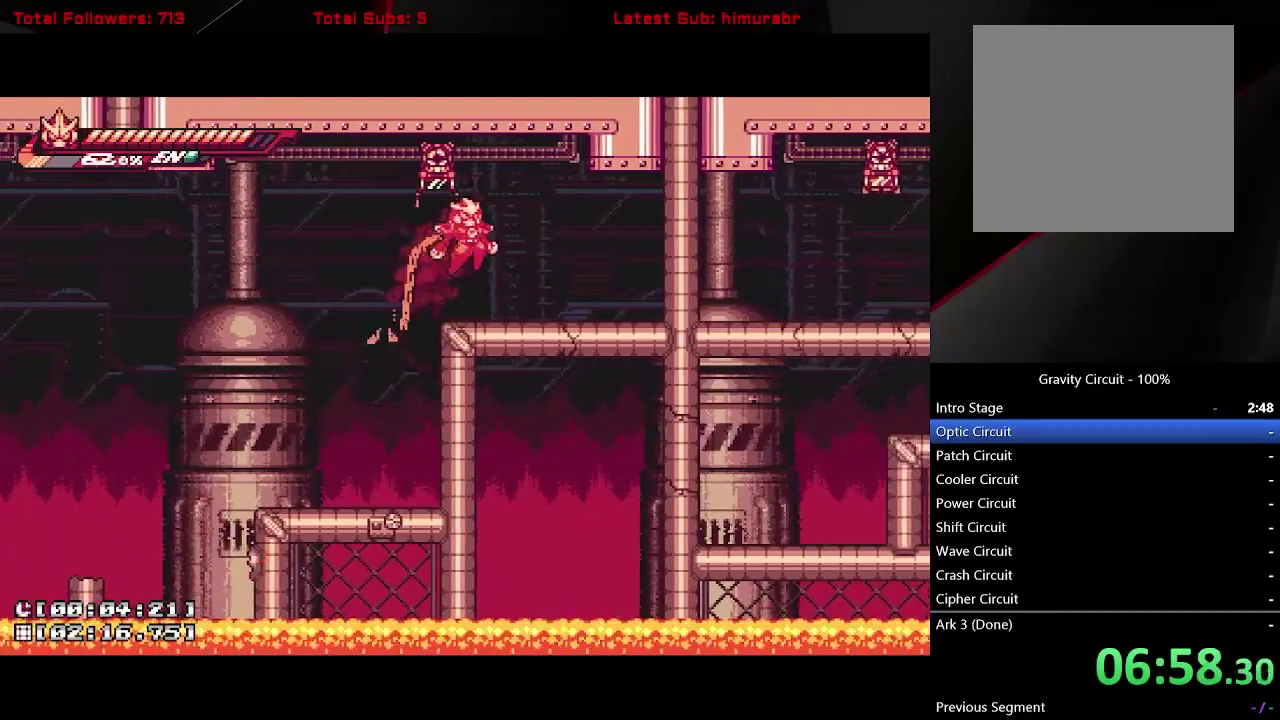
{"buttons": ["X", "DPAD_DOWN"], "right_stick": "center", "events": [[83, "A", "up"], [317, "DPAD_RIGHT", "up"], [317, "L1", "up"], [383, "DPAD_DOWN", "down"], [433, "X", "down"]]}
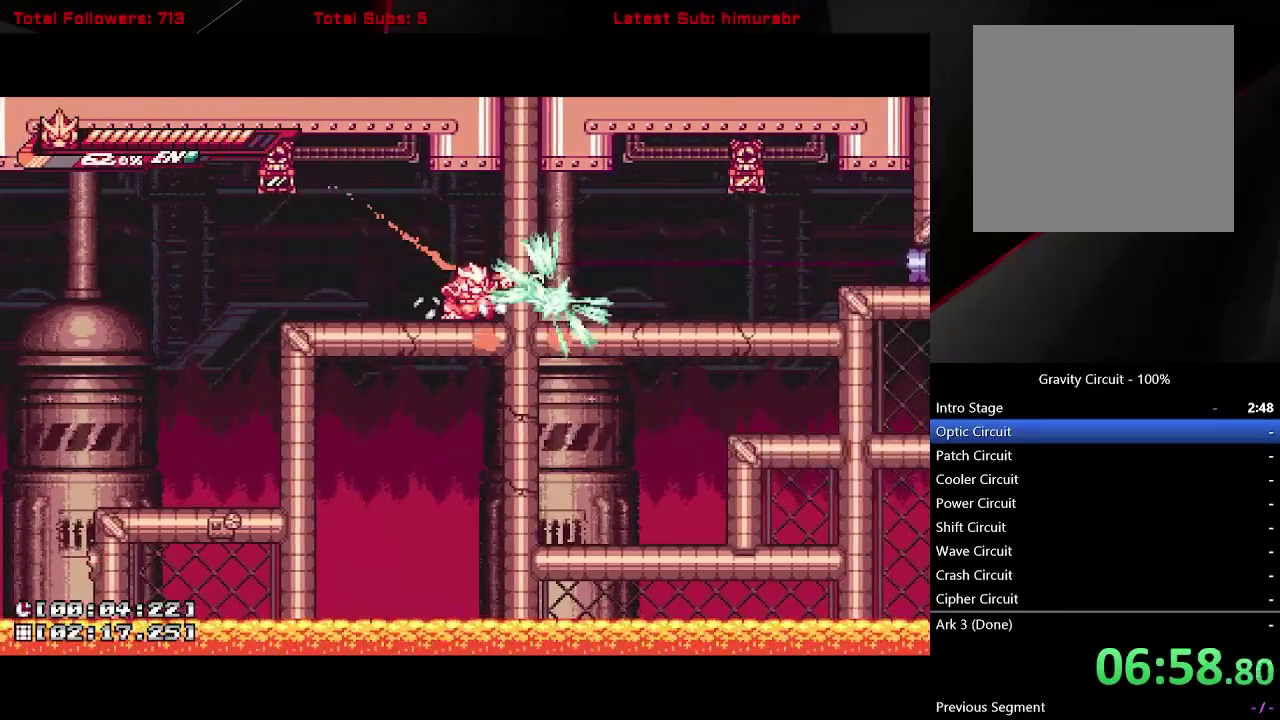
{"buttons": ["L1", "DPAD_RIGHT"], "right_stick": "center", "events": [[100, "X", "up"], [167, "DPAD_DOWN", "up"], [333, "X", "down"], [367, "DPAD_RIGHT", "down"], [417, "X", "up"], [500, "L1", "down"]]}
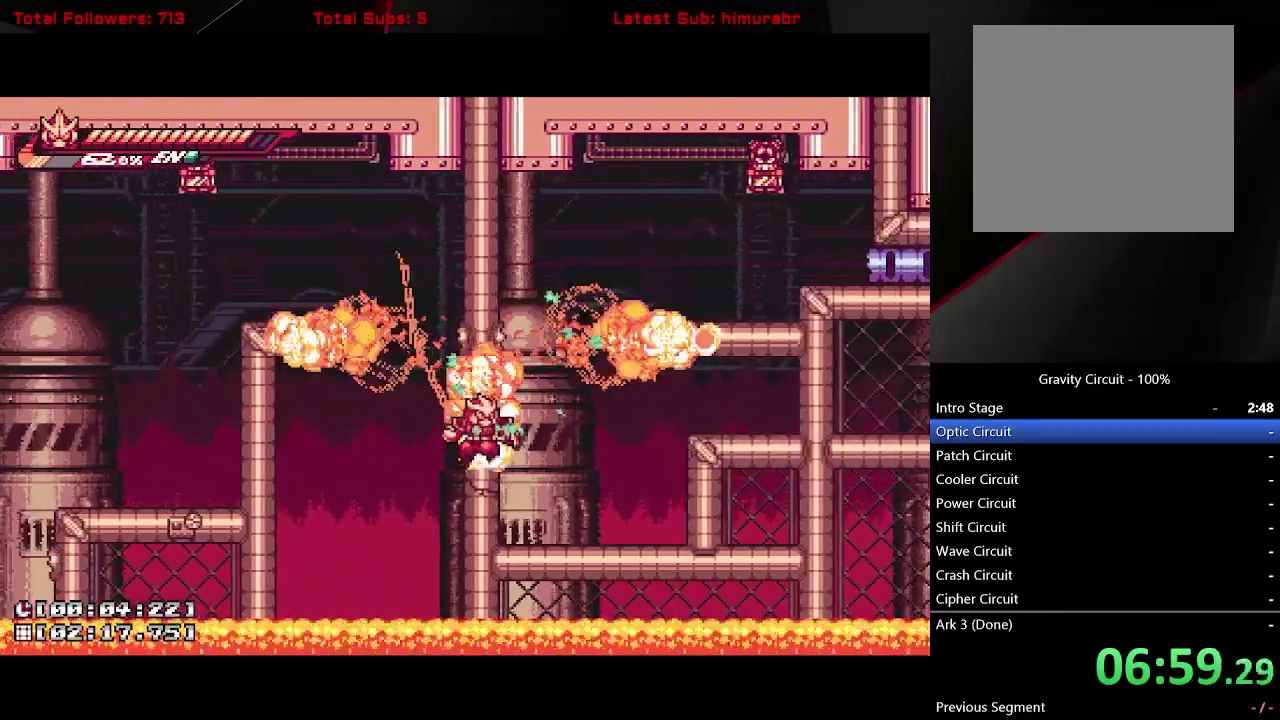
{"buttons": ["A", "L1"], "right_stick": "center", "events": [[250, "A", "down"], [467, "DPAD_RIGHT", "up"]]}
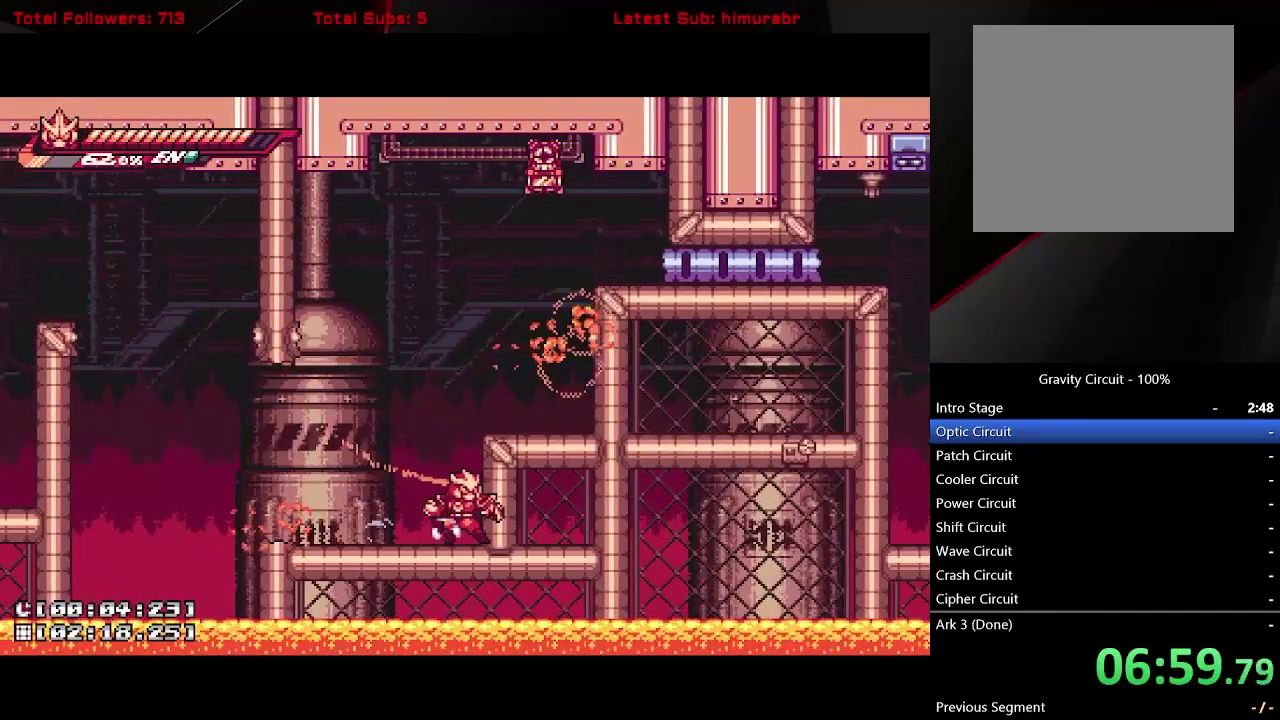
{"buttons": ["L1"], "right_stick": "center", "events": [[333, "DPAD_RIGHT", "down"], [433, "A", "up"], [433, "DPAD_RIGHT", "up"]]}
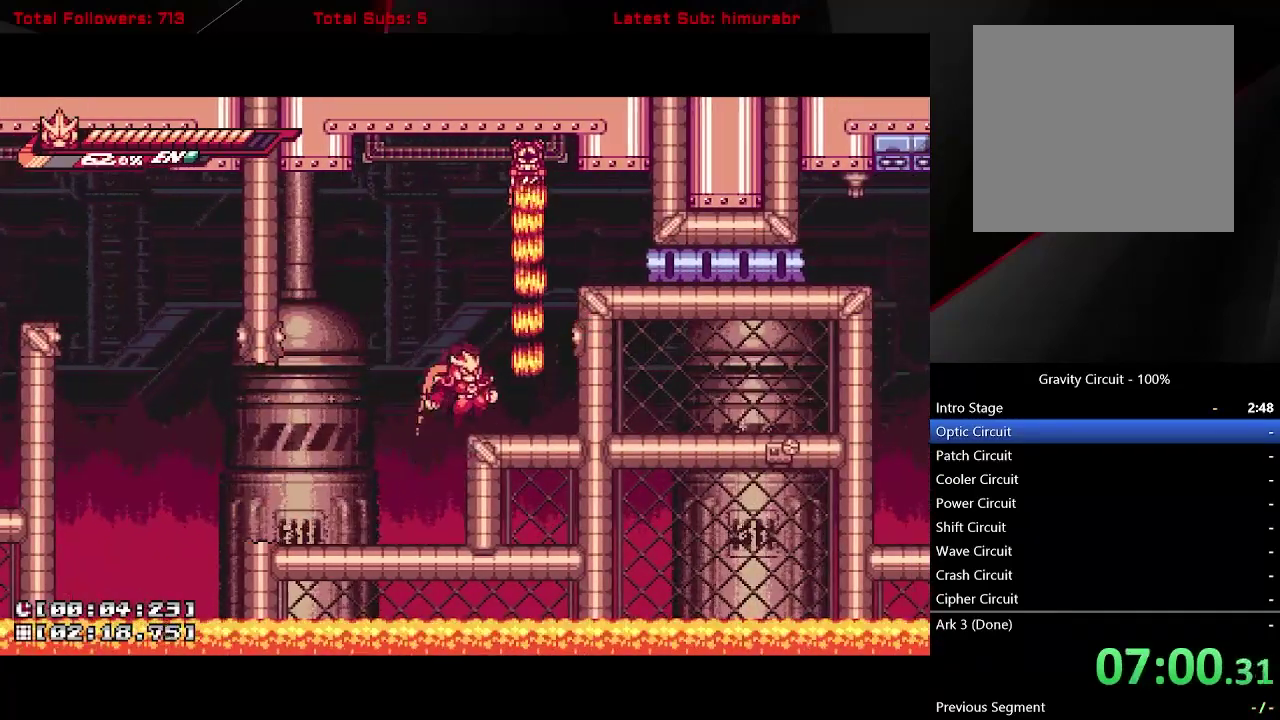
{"buttons": ["L1", "DPAD_RIGHT"], "right_stick": "center", "events": [[150, "A", "down"], [150, "DPAD_LEFT", "down"], [233, "DPAD_LEFT", "up"], [250, "DPAD_RIGHT", "down"], [467, "A", "up"]]}
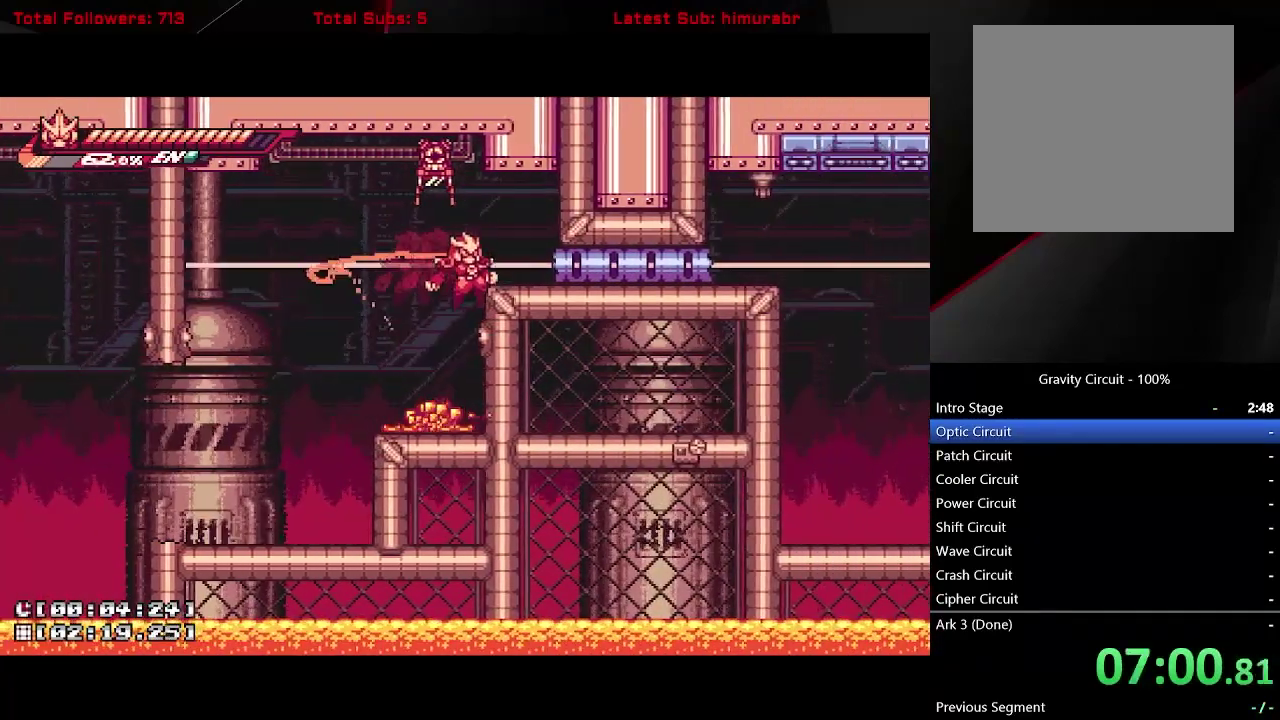
{"buttons": ["L1"], "right_stick": "center", "events": [[267, "A", "down"], [417, "A", "up"], [467, "DPAD_RIGHT", "up"]]}
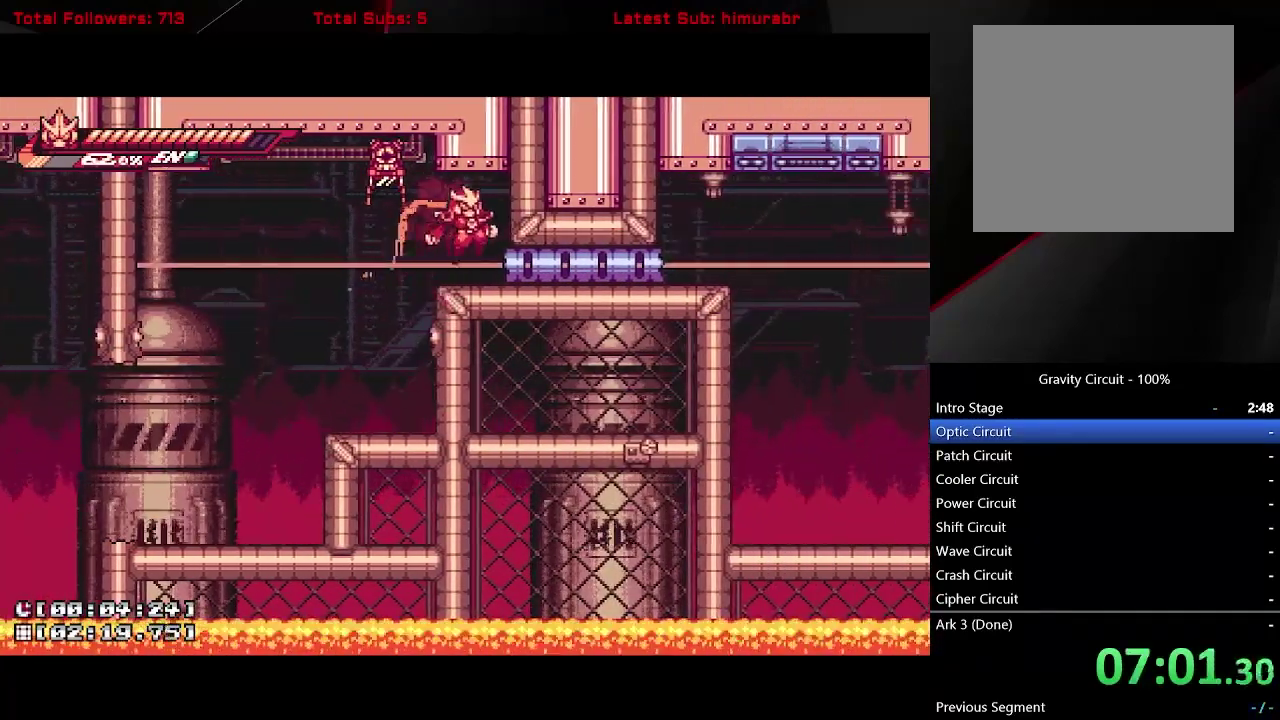
{"buttons": ["L1", "DPAD_RIGHT"], "right_stick": "center", "events": [[83, "DPAD_DOWN", "down"], [167, "A", "down"], [417, "DPAD_DOWN", "up"], [450, "A", "up"], [500, "DPAD_RIGHT", "down"]]}
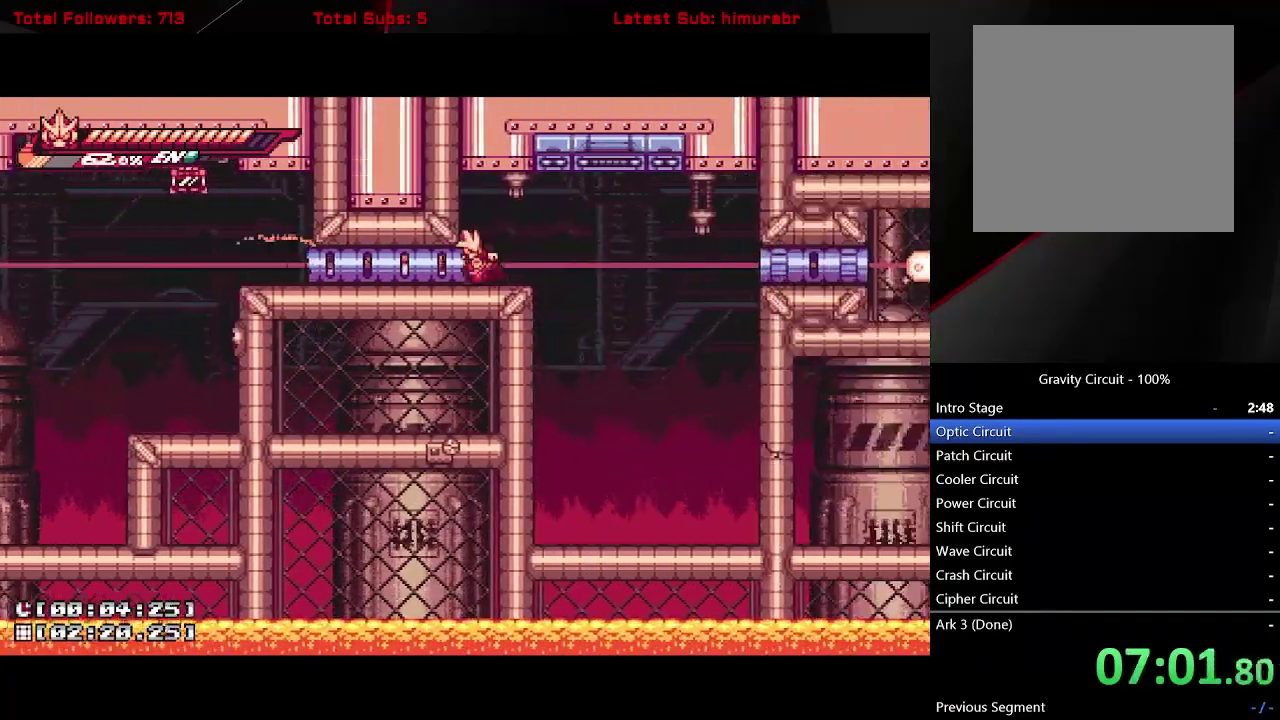
{"buttons": ["L1"], "right_stick": "center", "events": [[17, "A", "down"], [217, "A", "up"], [367, "X", "down"], [433, "DPAD_RIGHT", "up"], [450, "X", "up"]]}
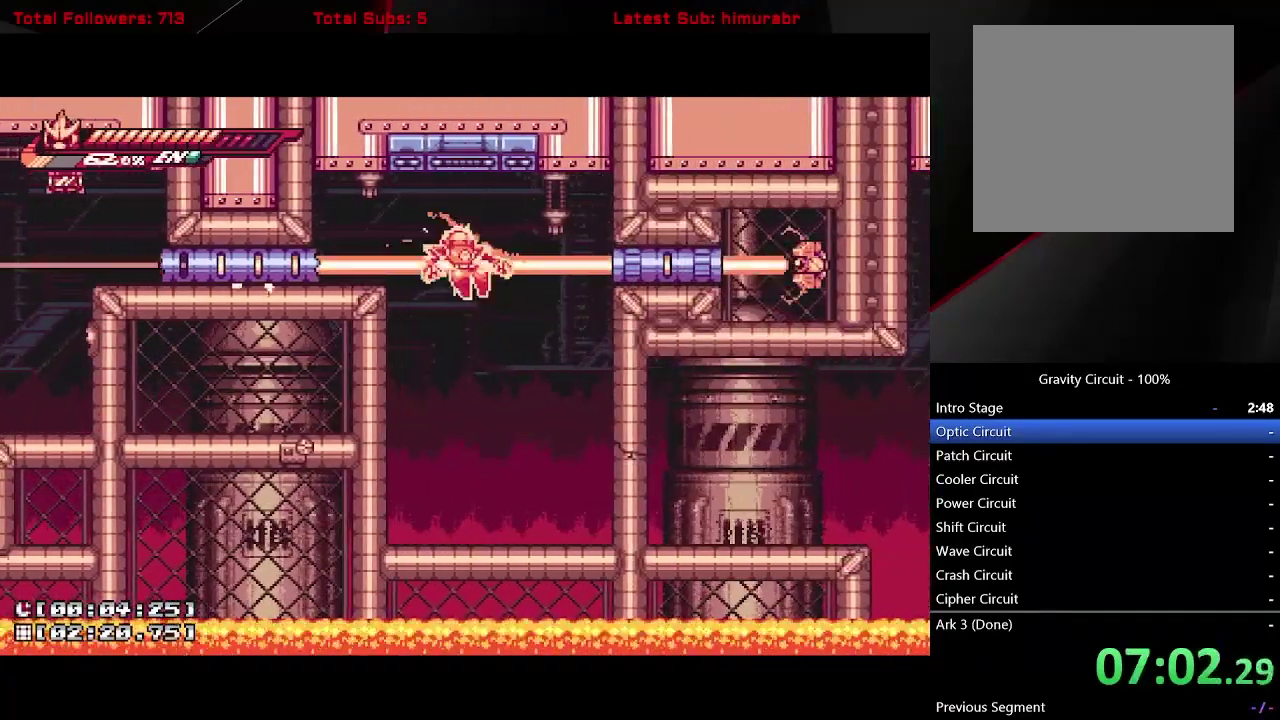
{"buttons": ["L1", "DPAD_RIGHT"], "right_stick": "center", "events": [[117, "DPAD_RIGHT", "down"], [317, "X", "down"], [417, "X", "up"]]}
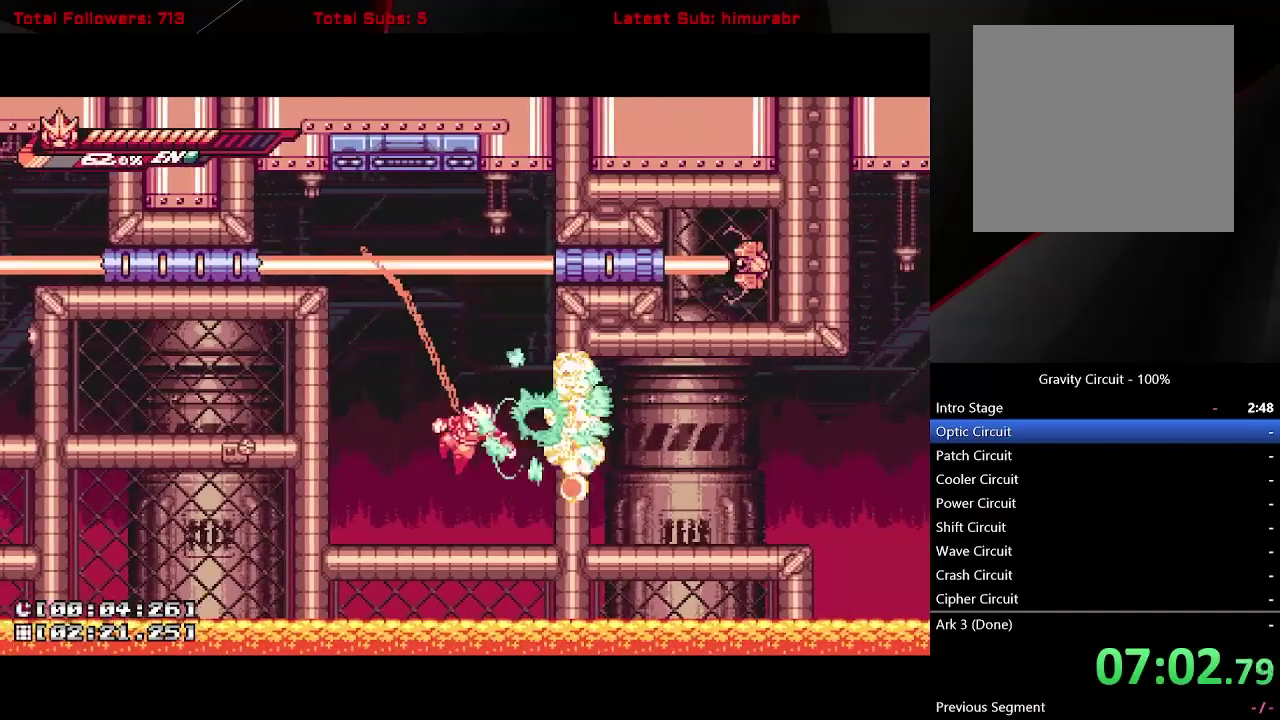
{"buttons": ["L1", "DPAD_RIGHT"], "right_stick": "center", "events": []}
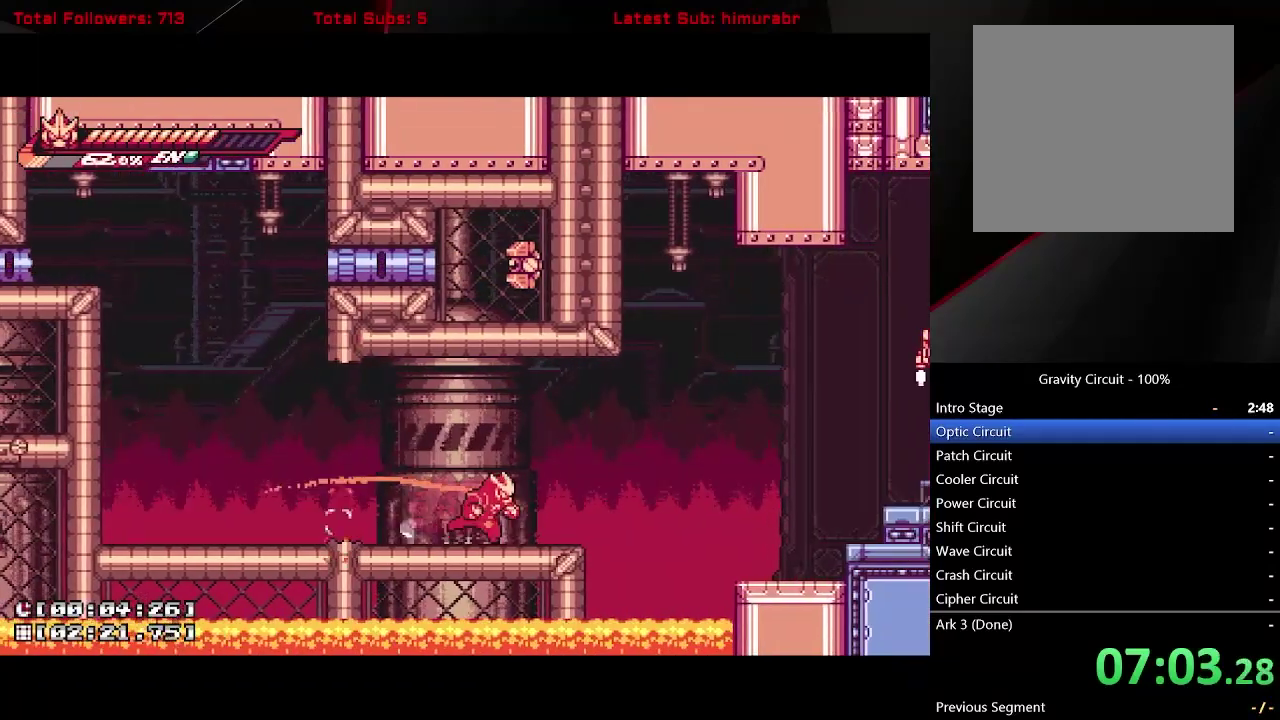
{"buttons": ["A", "L1", "DPAD_RIGHT"], "right_stick": "center", "events": [[150, "A", "down"]]}